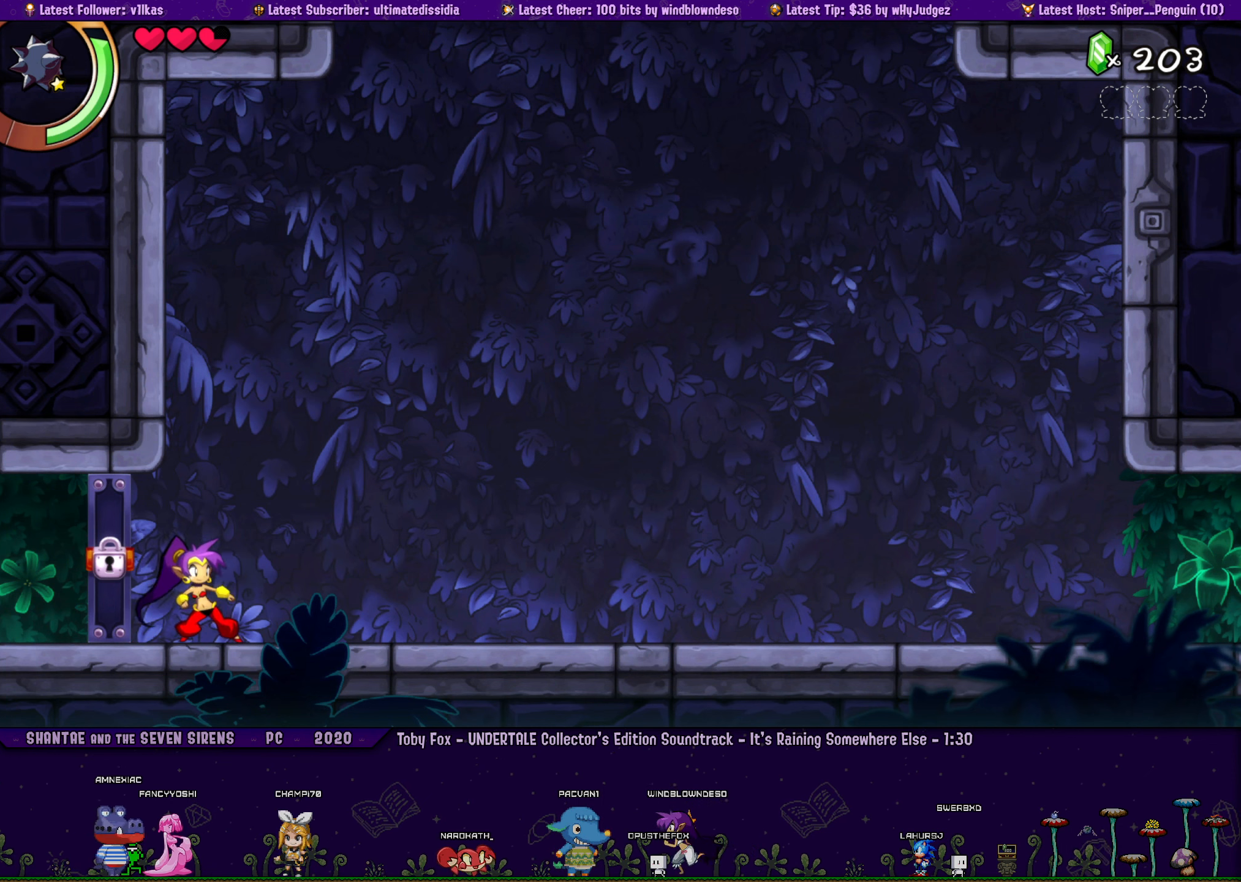
Gameplay with a controller (PlayStation layout); each line is a JSON object with the inputs held at the frame after it (dt_ms = milliseconds from this image to that frame). "events" lists button and stick changes between this image and that frame as [ms after this image, input, new state], when the widget could be followed in between. Not read: R3 right_stick.
{"dt_ms": 500, "buttons": [], "left_stick": "right", "events": [[50, "DPAD_LEFT", "down"], [334, "DPAD_LEFT", "up"], [500, "left_stick", "right"]]}
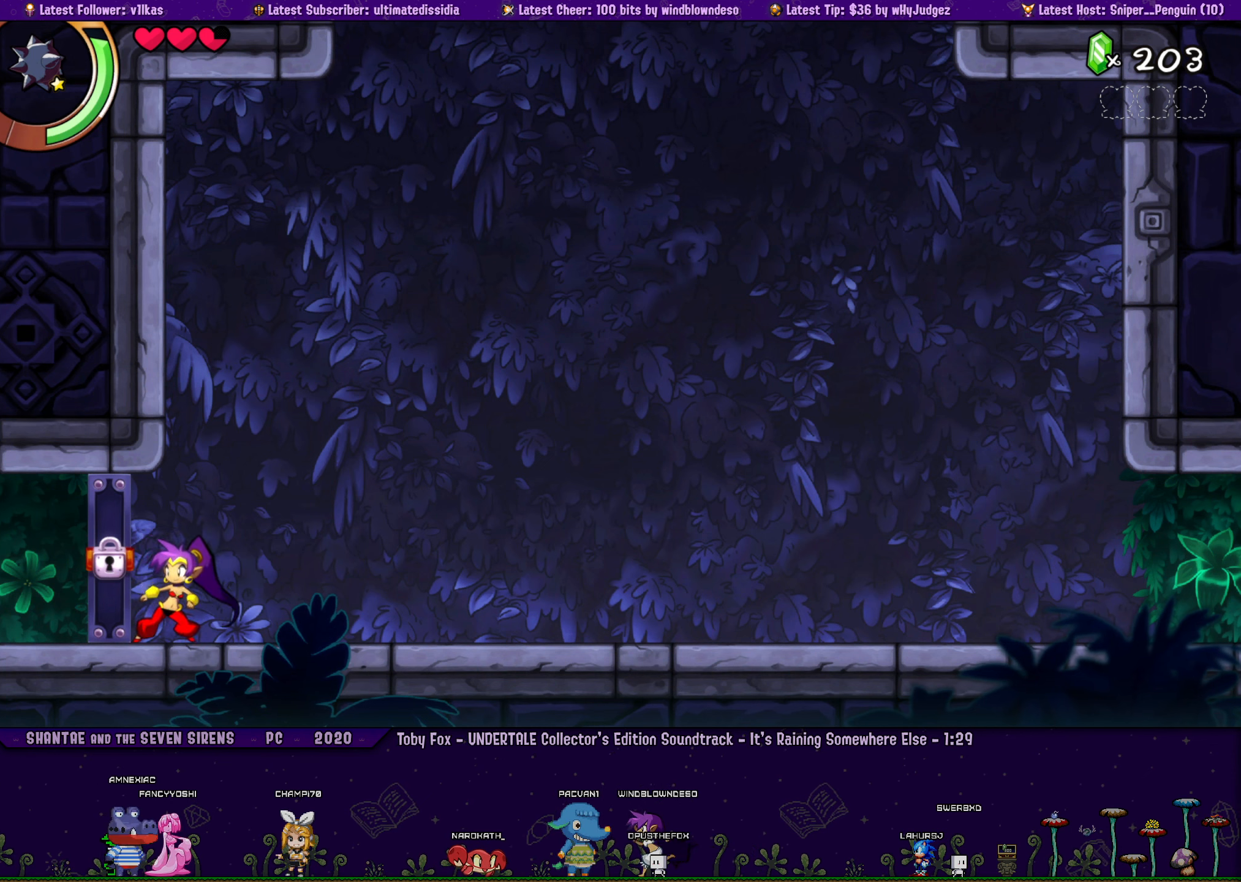
{"dt_ms": 500, "buttons": [], "left_stick": "center", "events": [[34, "DPAD_LEFT", "down"], [134, "DPAD_LEFT", "up"], [134, "left_stick", "center"], [300, "DPAD_LEFT", "down"], [317, "left_stick", "right"], [400, "DPAD_LEFT", "up"], [417, "left_stick", "center"]]}
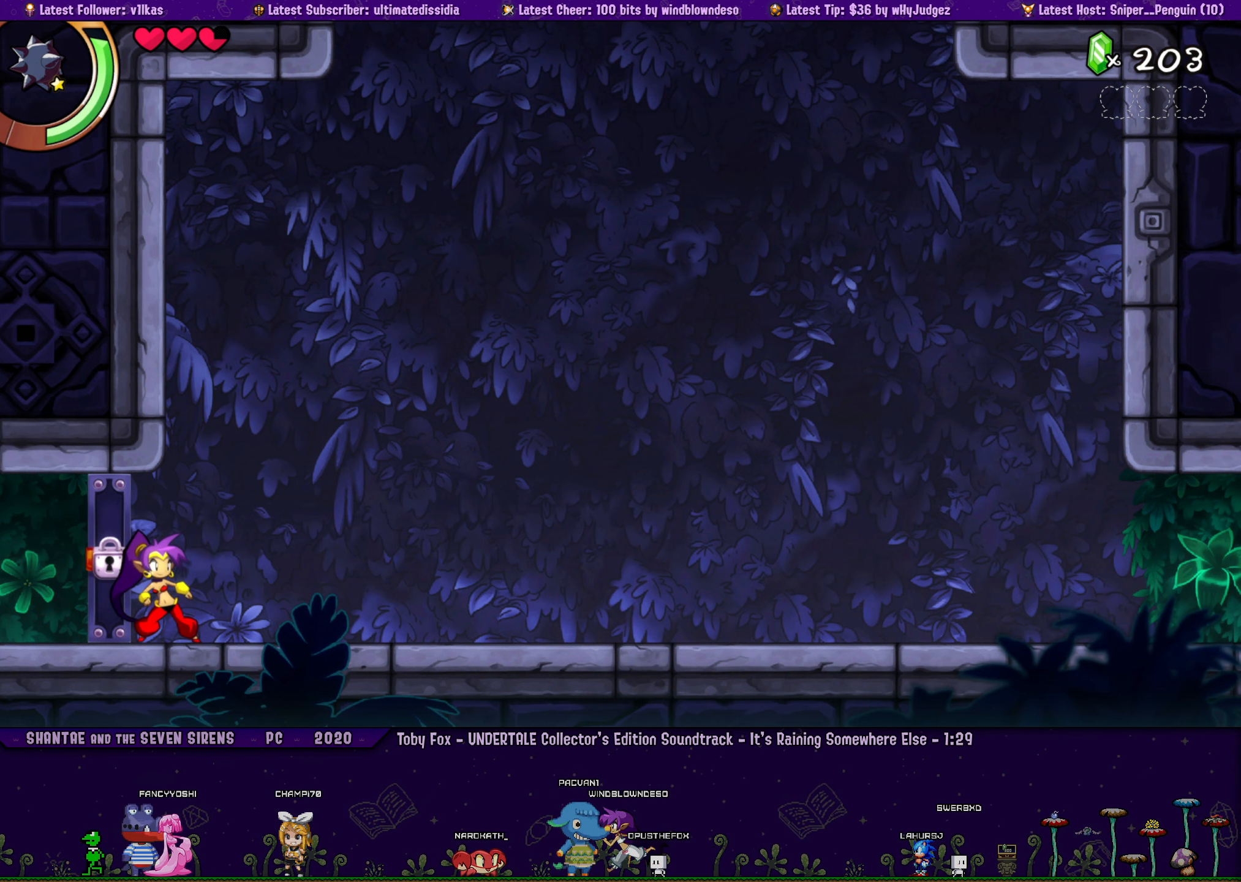
{"dt_ms": 500, "buttons": [], "left_stick": "right", "events": [[34, "left_stick", "right"], [50, "DPAD_LEFT", "down"], [134, "DPAD_LEFT", "up"], [150, "left_stick", "center"], [250, "left_stick", "down-right"], [300, "DPAD_LEFT", "down"], [367, "left_stick", "center"], [400, "DPAD_LEFT", "up"], [467, "left_stick", "right"]]}
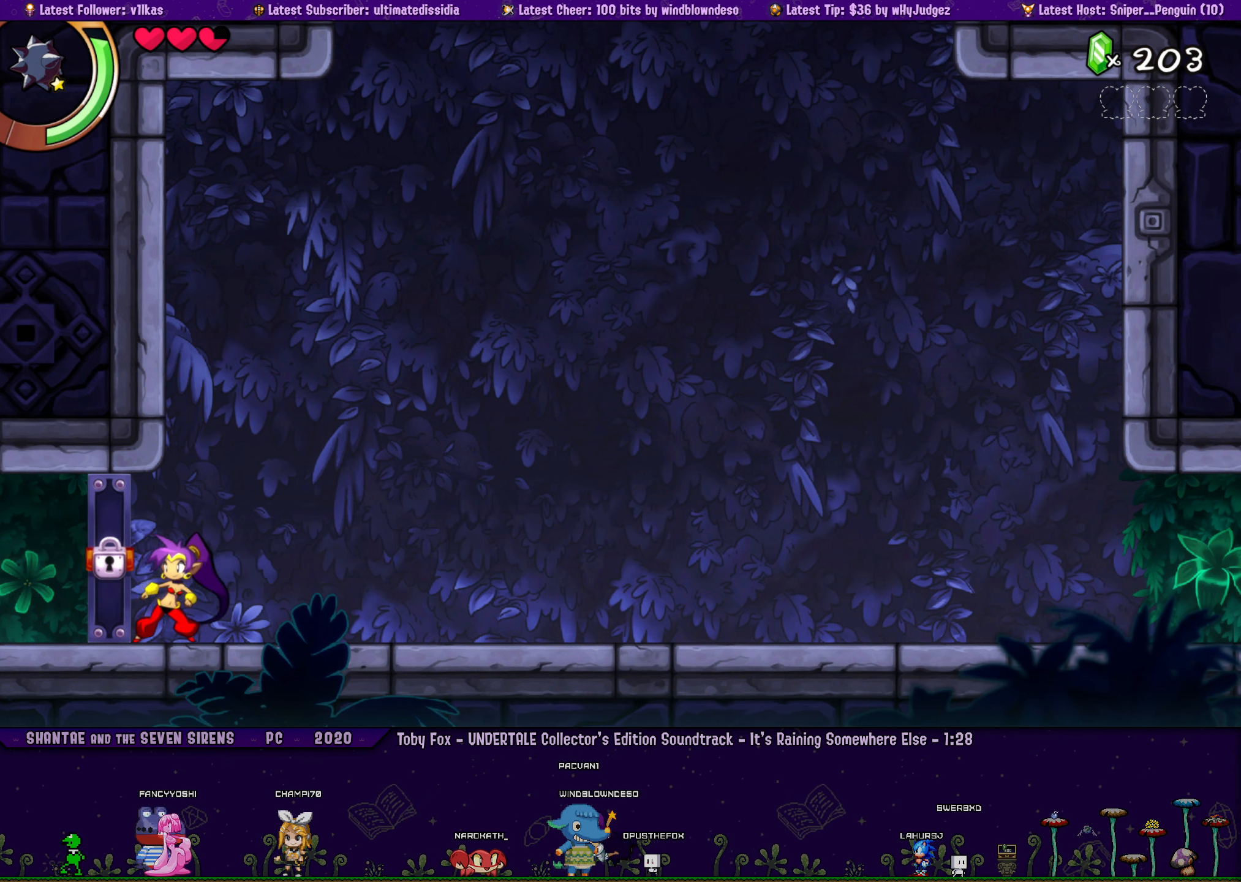
{"dt_ms": 500, "buttons": ["DPAD_LEFT"], "left_stick": "right", "events": [[50, "DPAD_LEFT", "down"], [100, "left_stick", "center"], [134, "DPAD_LEFT", "up"], [217, "left_stick", "right"], [267, "DPAD_LEFT", "down"], [317, "left_stick", "center"], [334, "DPAD_LEFT", "up"], [450, "left_stick", "right"], [484, "DPAD_LEFT", "down"]]}
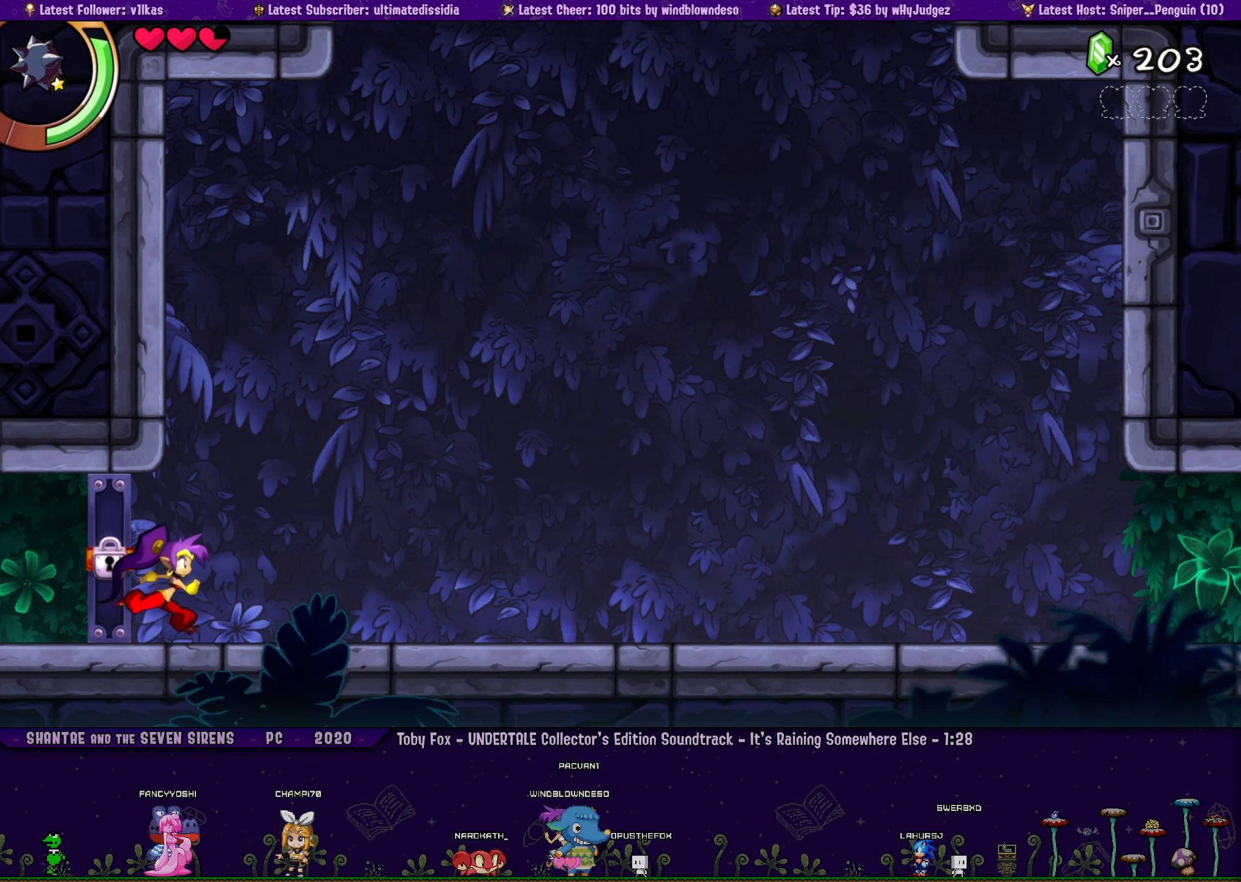
{"dt_ms": 500, "buttons": [], "left_stick": "center", "events": [[50, "left_stick", "center"], [67, "DPAD_LEFT", "up"], [167, "left_stick", "right"], [217, "DPAD_LEFT", "down"], [267, "left_stick", "center"], [284, "DPAD_LEFT", "up"], [384, "left_stick", "right"], [417, "DPAD_LEFT", "down"], [484, "DPAD_LEFT", "up"], [484, "left_stick", "center"]]}
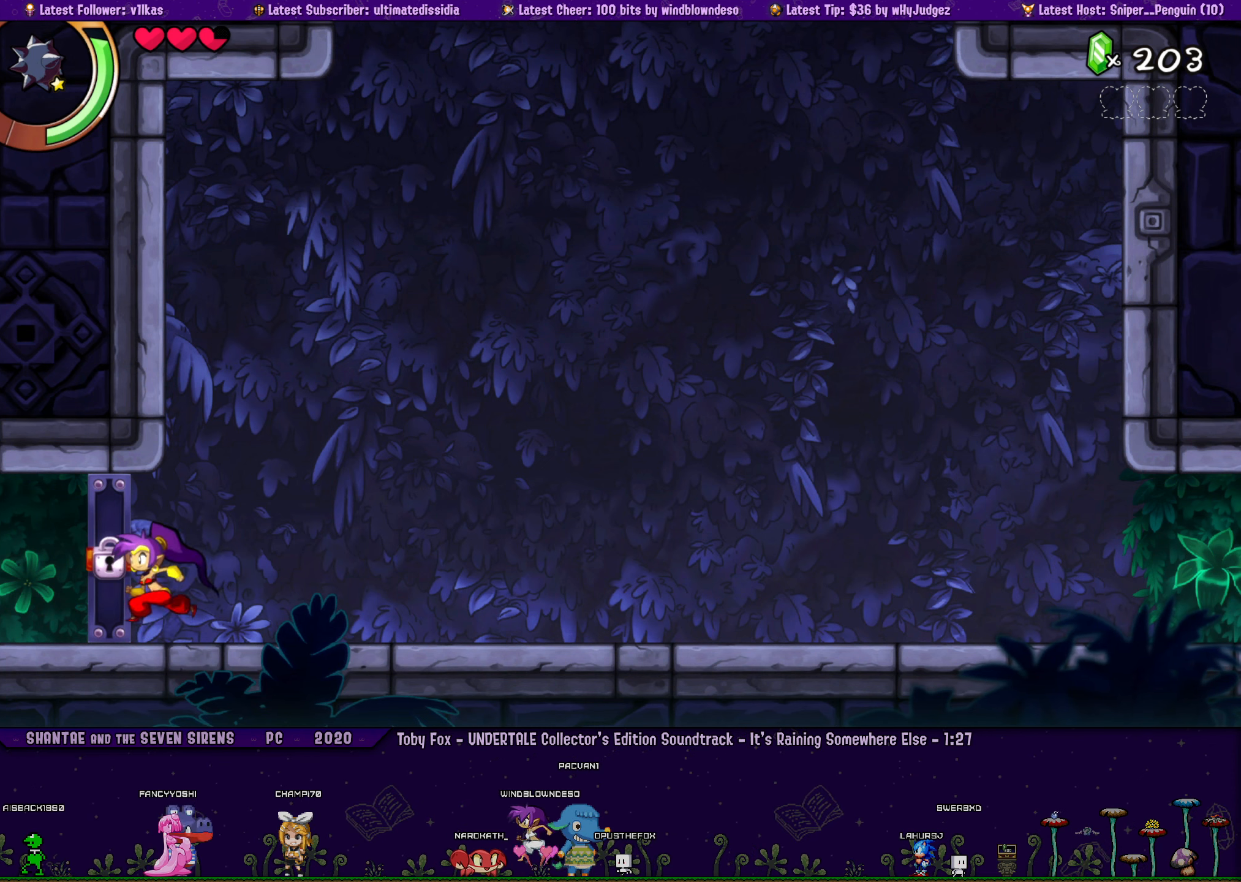
{"dt_ms": 500, "buttons": [], "left_stick": "center", "events": [[100, "left_stick", "right"], [134, "DPAD_LEFT", "down"], [184, "left_stick", "center"], [200, "DPAD_LEFT", "up"], [317, "left_stick", "right"], [334, "DPAD_LEFT", "down"], [400, "DPAD_LEFT", "up"], [417, "left_stick", "center"]]}
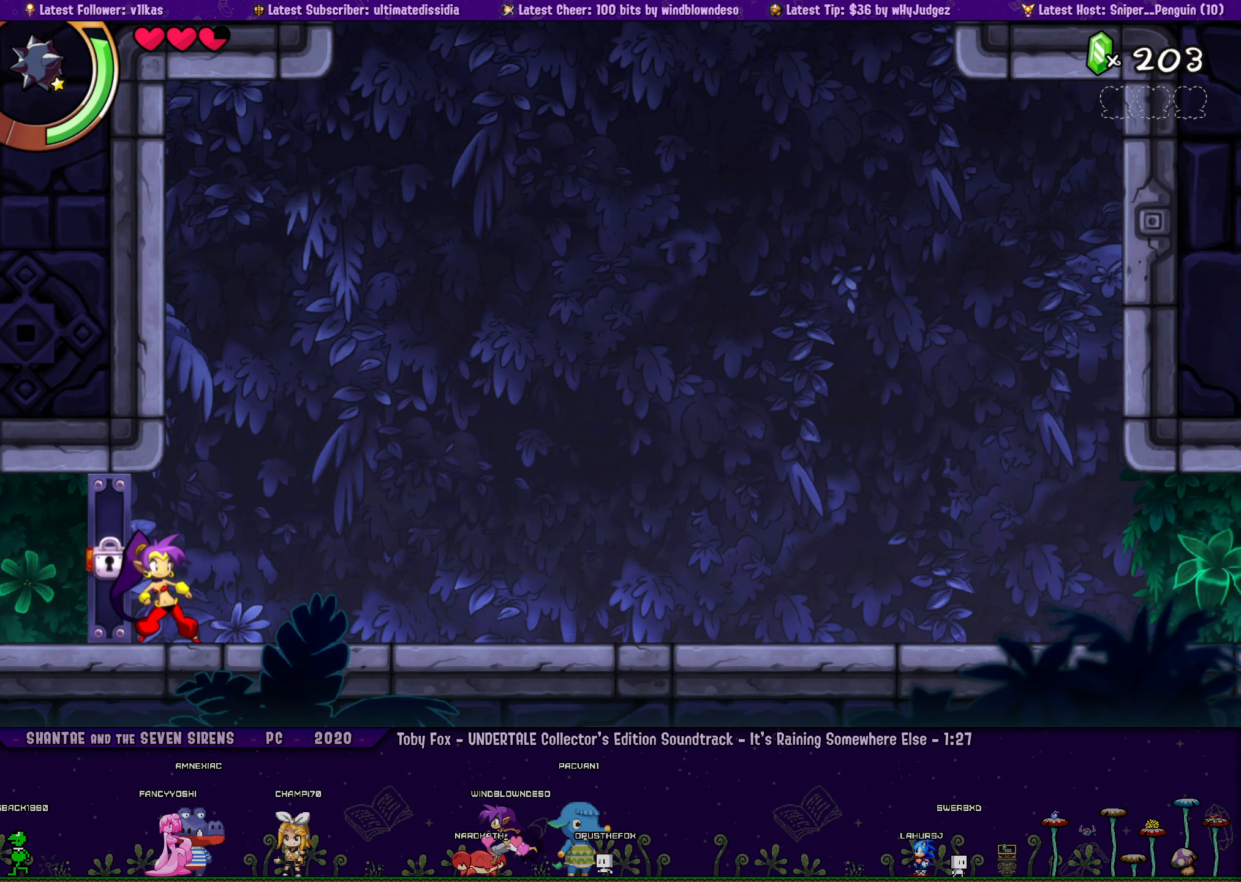
{"dt_ms": 500, "buttons": [], "left_stick": "center", "events": [[17, "left_stick", "right"], [50, "DPAD_LEFT", "down"], [117, "DPAD_LEFT", "up"], [117, "left_stick", "center"]]}
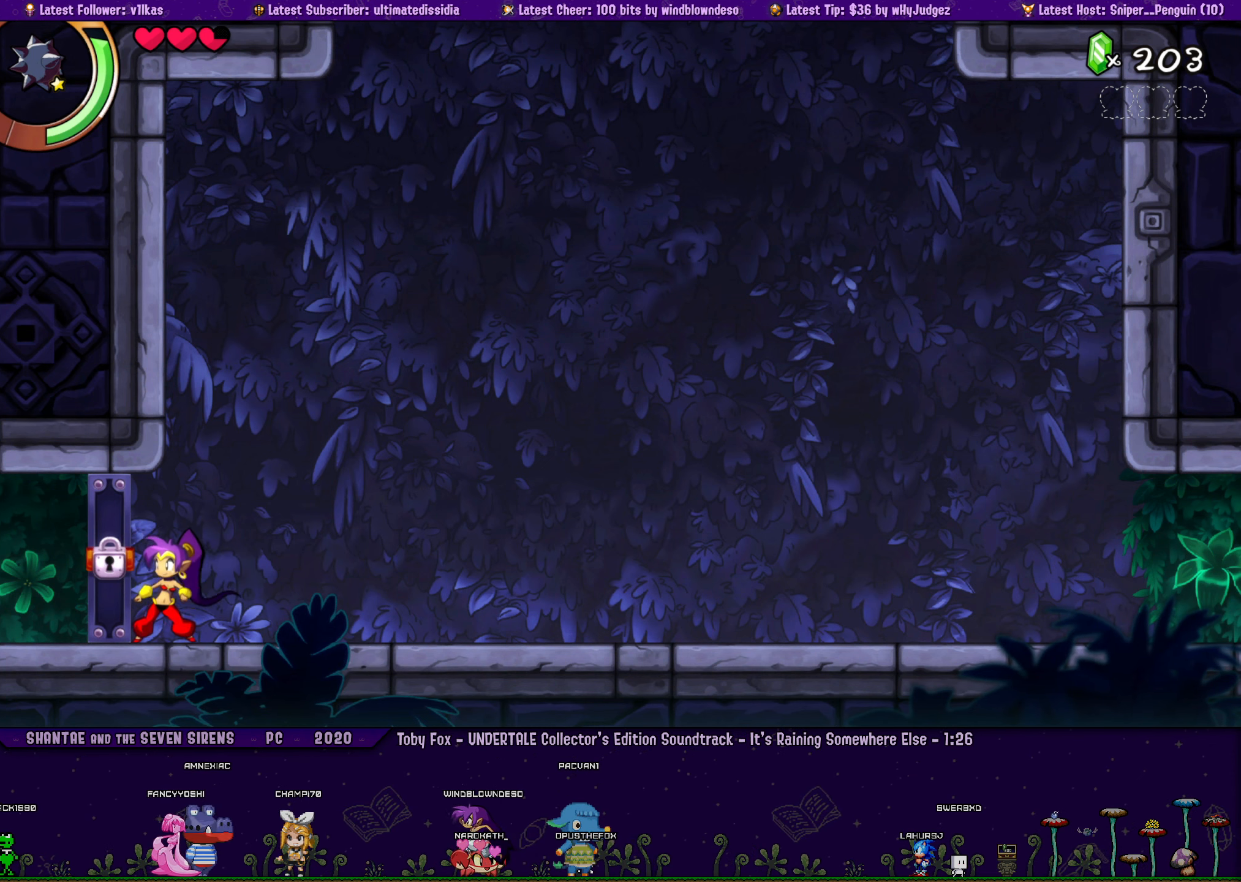
{"dt_ms": 500, "buttons": [], "left_stick": "center", "events": [[100, "left_stick", "right"], [134, "DPAD_LEFT", "down"], [217, "DPAD_LEFT", "up"], [234, "left_stick", "center"]]}
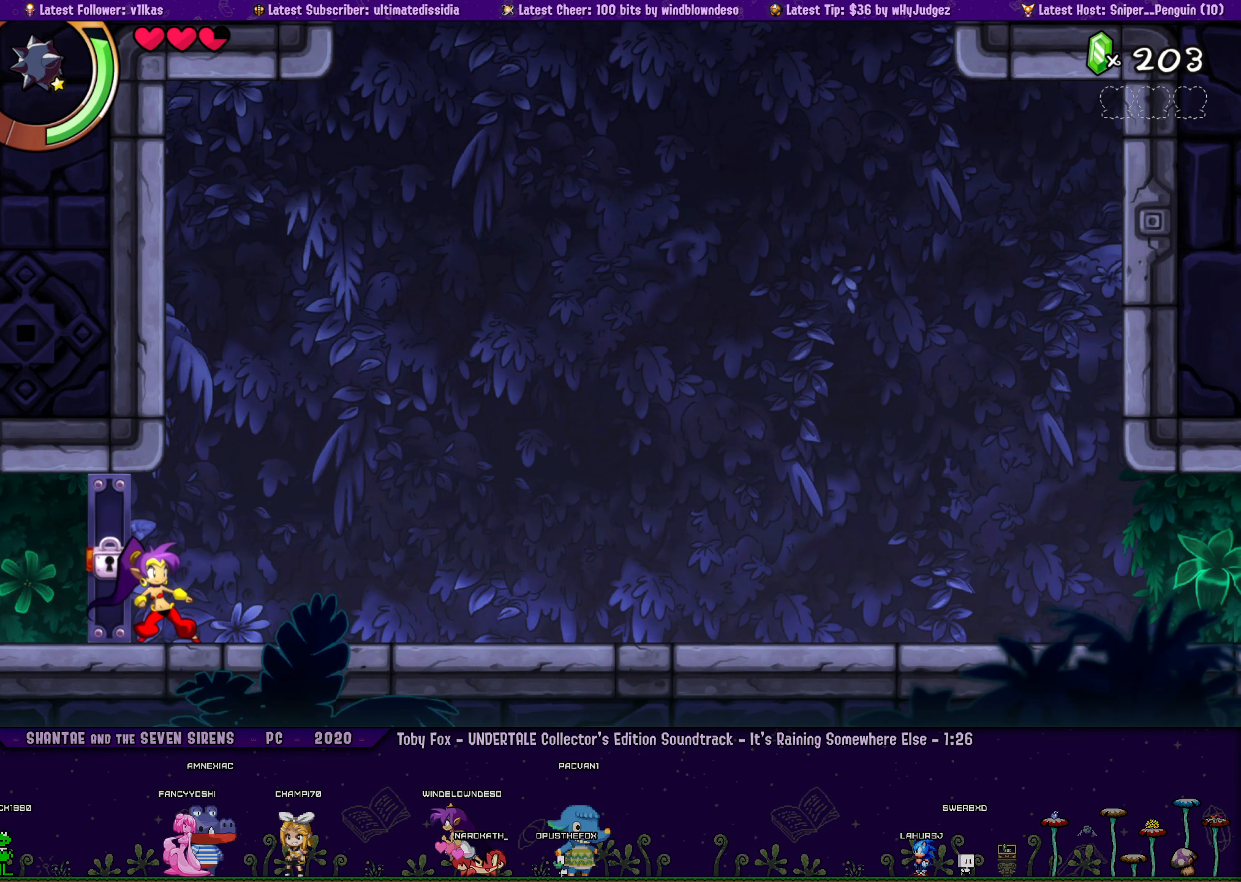
{"dt_ms": 500, "buttons": [], "left_stick": "center", "events": [[134, "DPAD_LEFT", "down"], [350, "DPAD_LEFT", "up"]]}
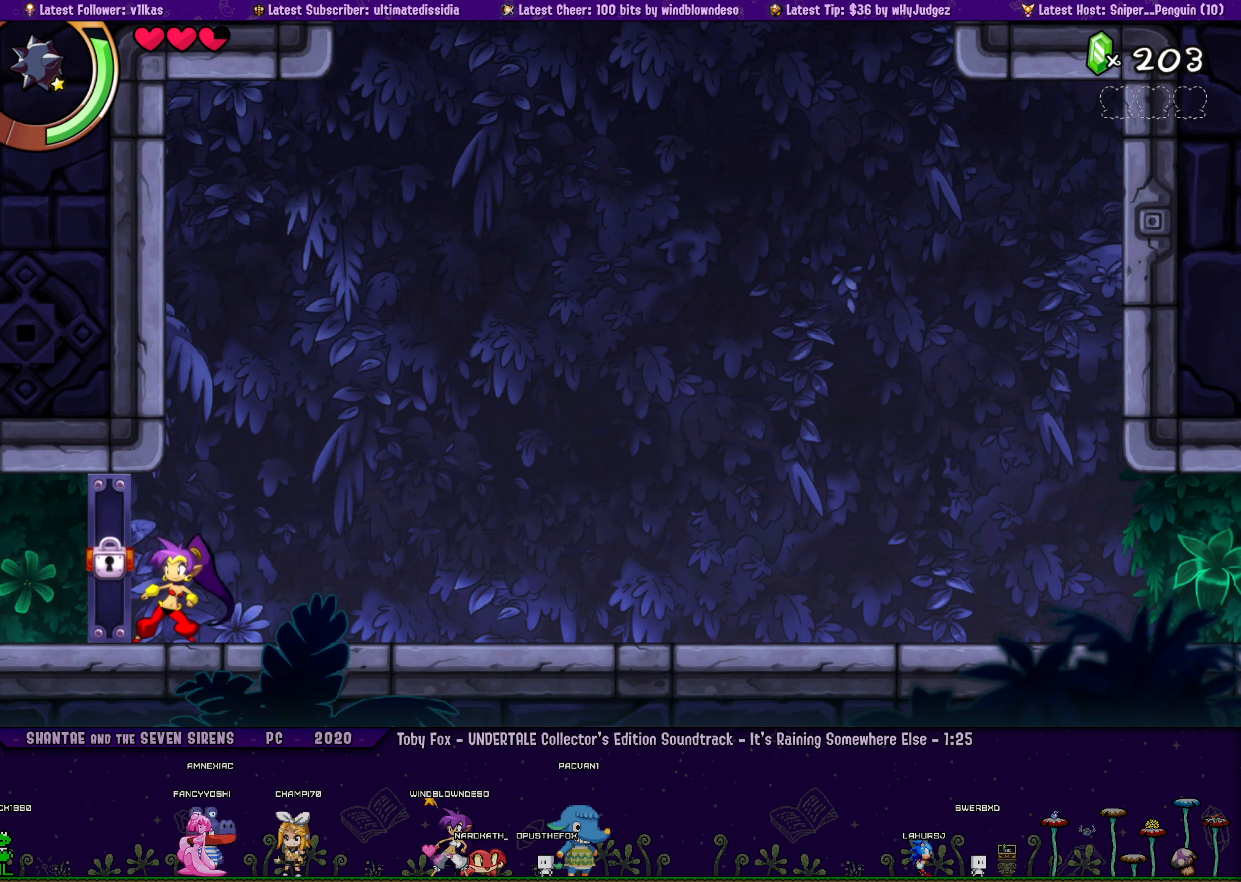
{"dt_ms": 500, "buttons": [], "left_stick": "center", "events": []}
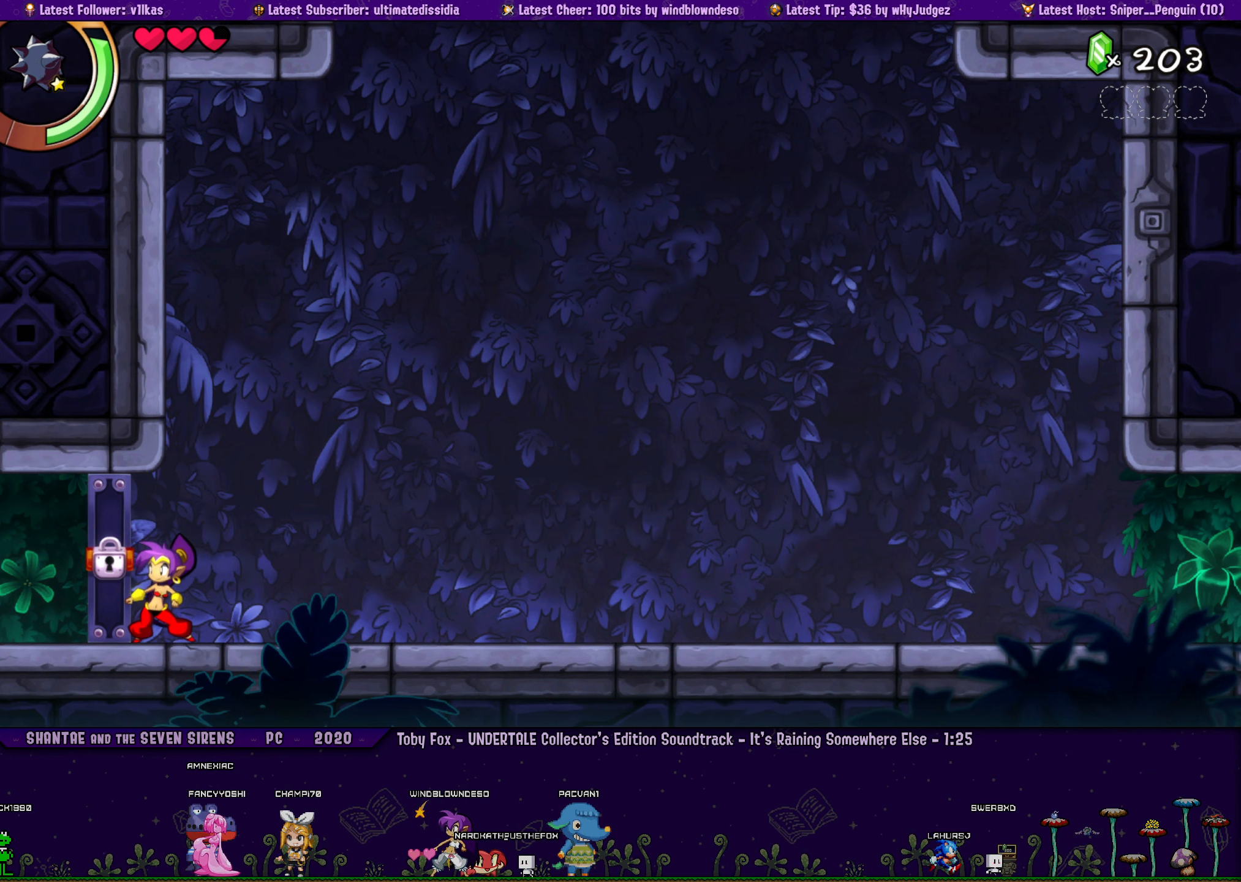
{"dt_ms": 500, "buttons": [], "left_stick": "left", "events": [[383, "left_stick", "left"]]}
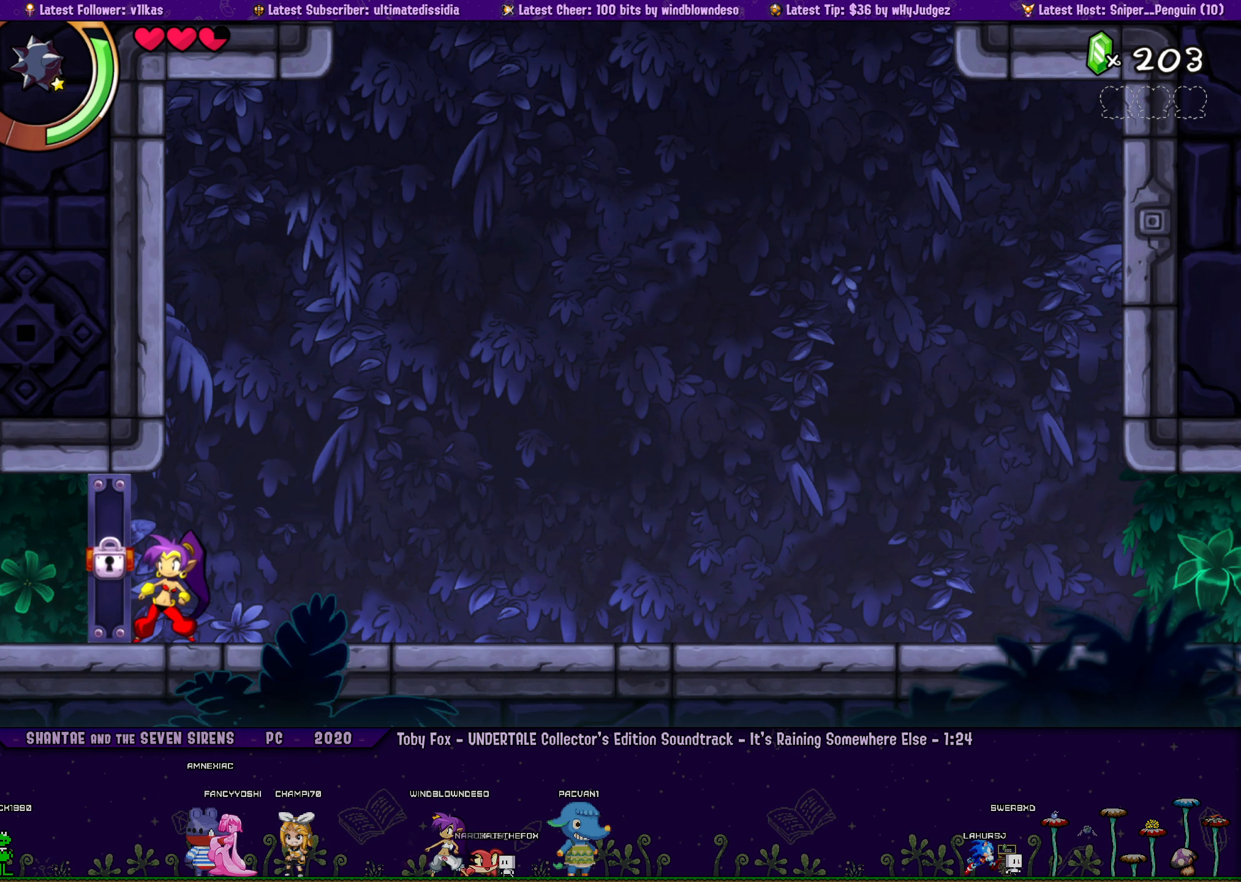
{"dt_ms": 500, "buttons": [], "left_stick": "center"}
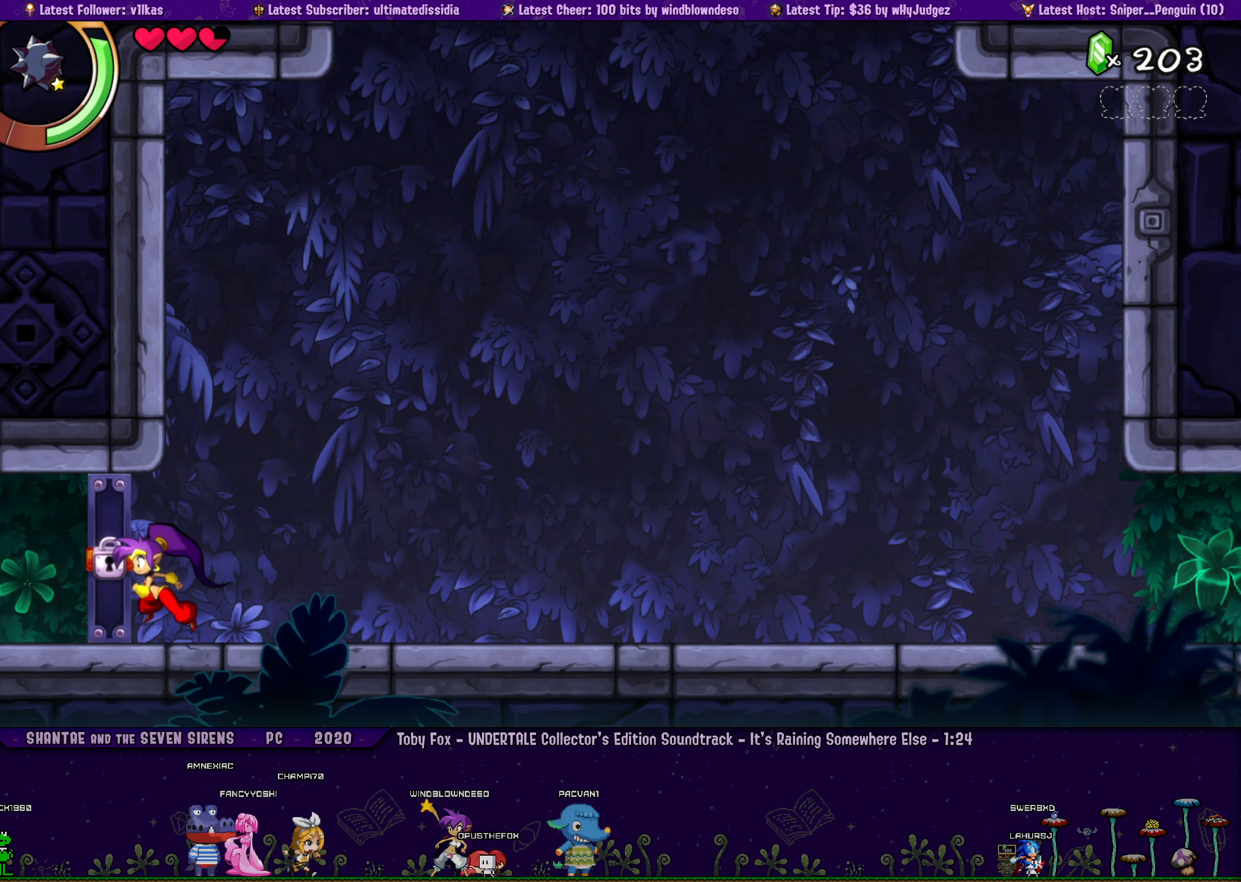
{"dt_ms": 500, "buttons": ["DPAD_RIGHT"], "left_stick": "left"}
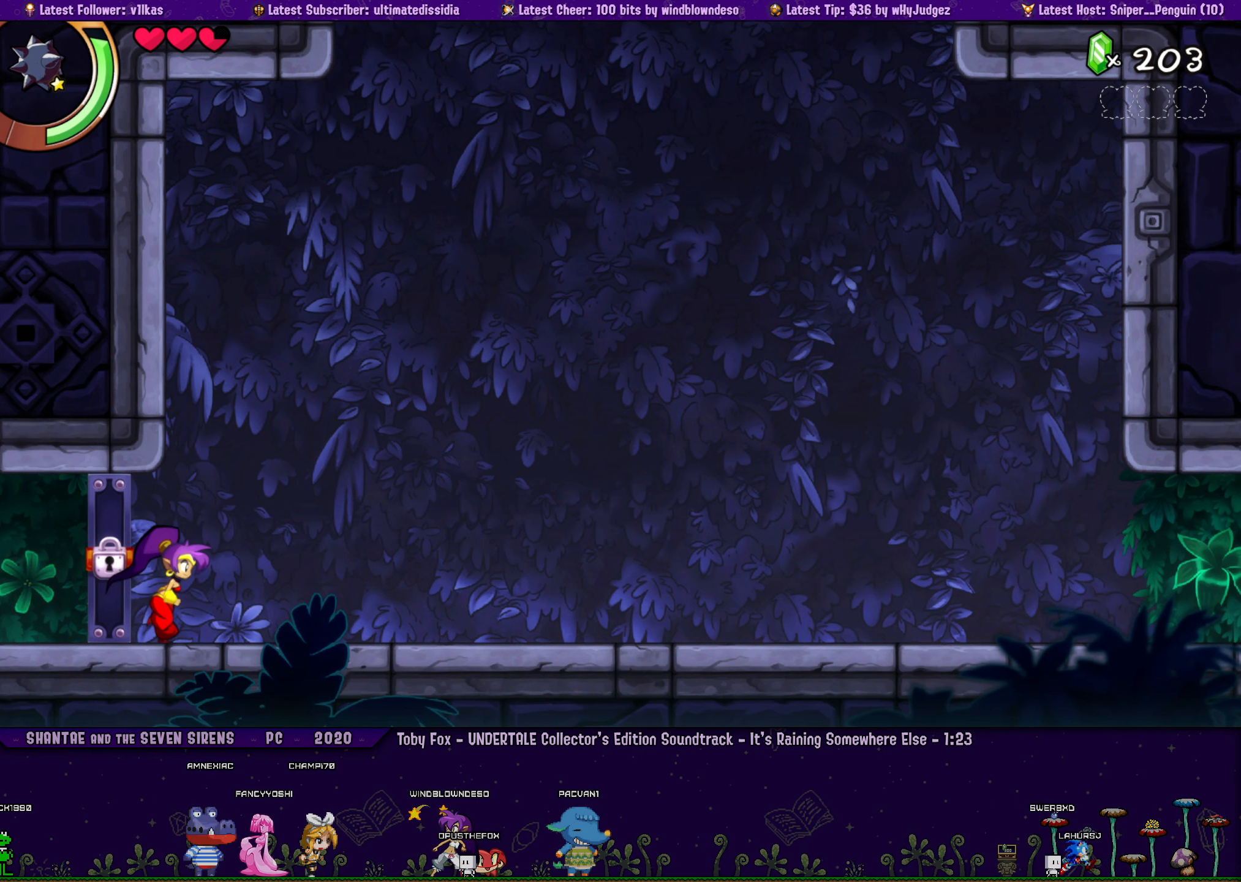
{"dt_ms": 500, "buttons": ["DPAD_RIGHT"], "left_stick": "left", "events": [[50, "DPAD_RIGHT", "up"], [100, "left_stick", "center"], [200, "DPAD_RIGHT", "down"], [233, "left_stick", "left"], [300, "left_stick", "center"], [333, "DPAD_RIGHT", "up"], [433, "DPAD_RIGHT", "down"], [433, "left_stick", "left"]]}
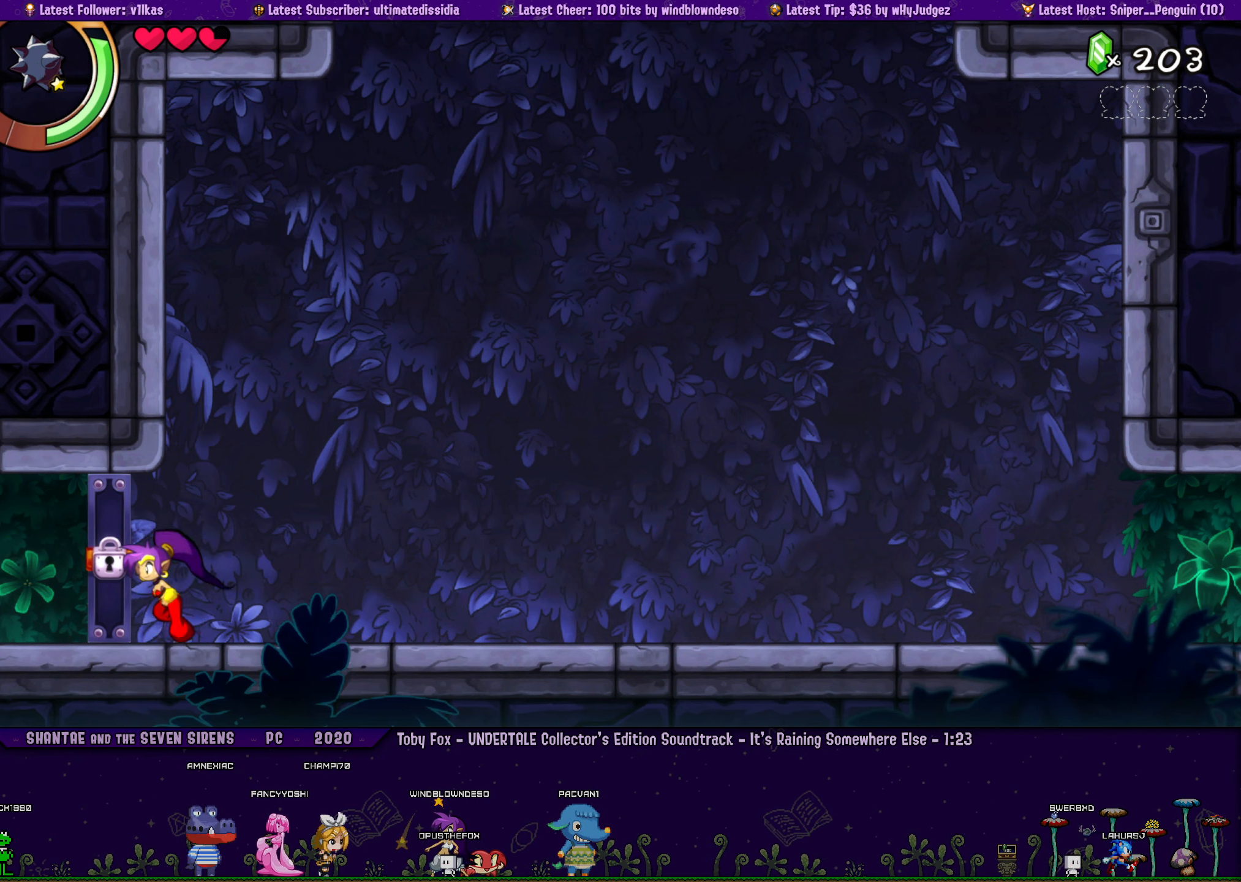
{"dt_ms": 500, "buttons": [], "left_stick": "center", "events": [[16, "left_stick", "center"], [50, "DPAD_RIGHT", "up"], [133, "DPAD_RIGHT", "down"], [133, "left_stick", "left"], [216, "left_stick", "center"], [233, "DPAD_RIGHT", "up"], [316, "left_stick", "left"], [333, "DPAD_RIGHT", "down"], [400, "left_stick", "center"], [433, "DPAD_RIGHT", "up"]]}
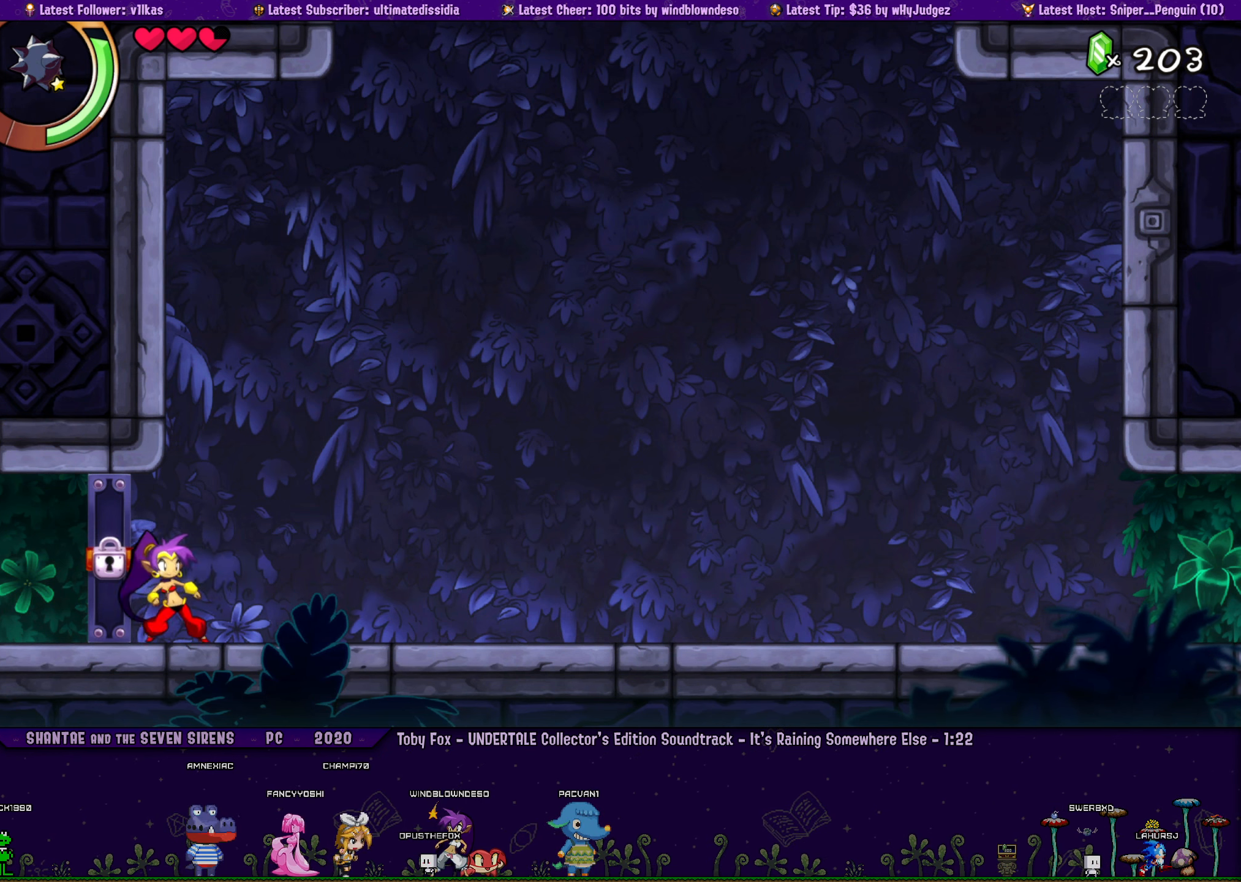
{"dt_ms": 500, "buttons": [], "left_stick": "center", "events": [[16, "DPAD_RIGHT", "down"], [16, "left_stick", "left"], [100, "left_stick", "center"], [116, "DPAD_RIGHT", "up"], [200, "DPAD_RIGHT", "down"], [200, "left_stick", "left"], [300, "DPAD_RIGHT", "up"], [300, "left_stick", "center"], [383, "DPAD_RIGHT", "down"], [400, "left_stick", "left"], [483, "DPAD_RIGHT", "up"], [483, "left_stick", "center"]]}
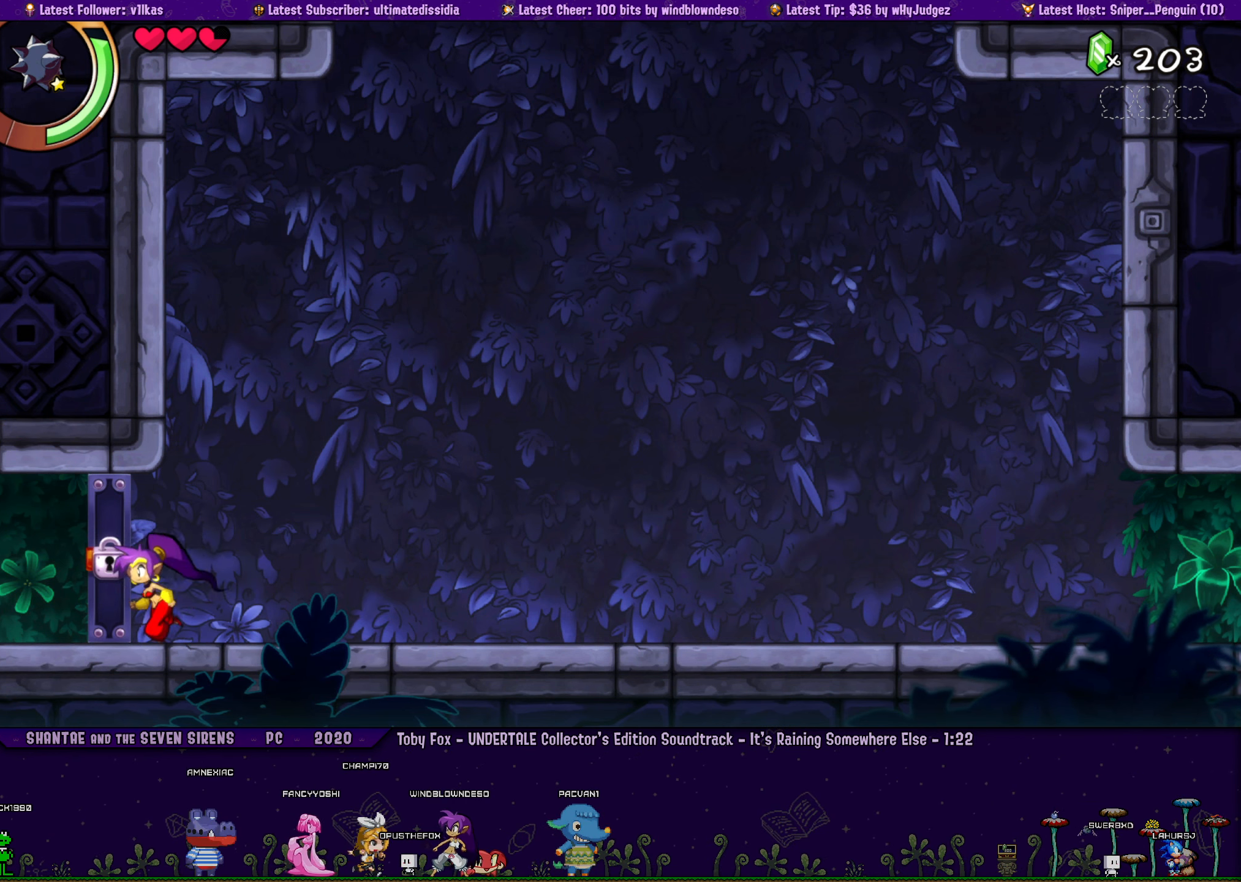
{"dt_ms": 500, "buttons": ["DPAD_RIGHT"], "left_stick": "left", "events": [[66, "DPAD_RIGHT", "down"], [100, "left_stick", "left"], [166, "left_stick", "center"], [183, "DPAD_RIGHT", "up"], [266, "DPAD_RIGHT", "down"], [266, "left_stick", "left"], [366, "left_stick", "center"], [383, "DPAD_RIGHT", "up"], [450, "DPAD_RIGHT", "down"], [450, "left_stick", "left"]]}
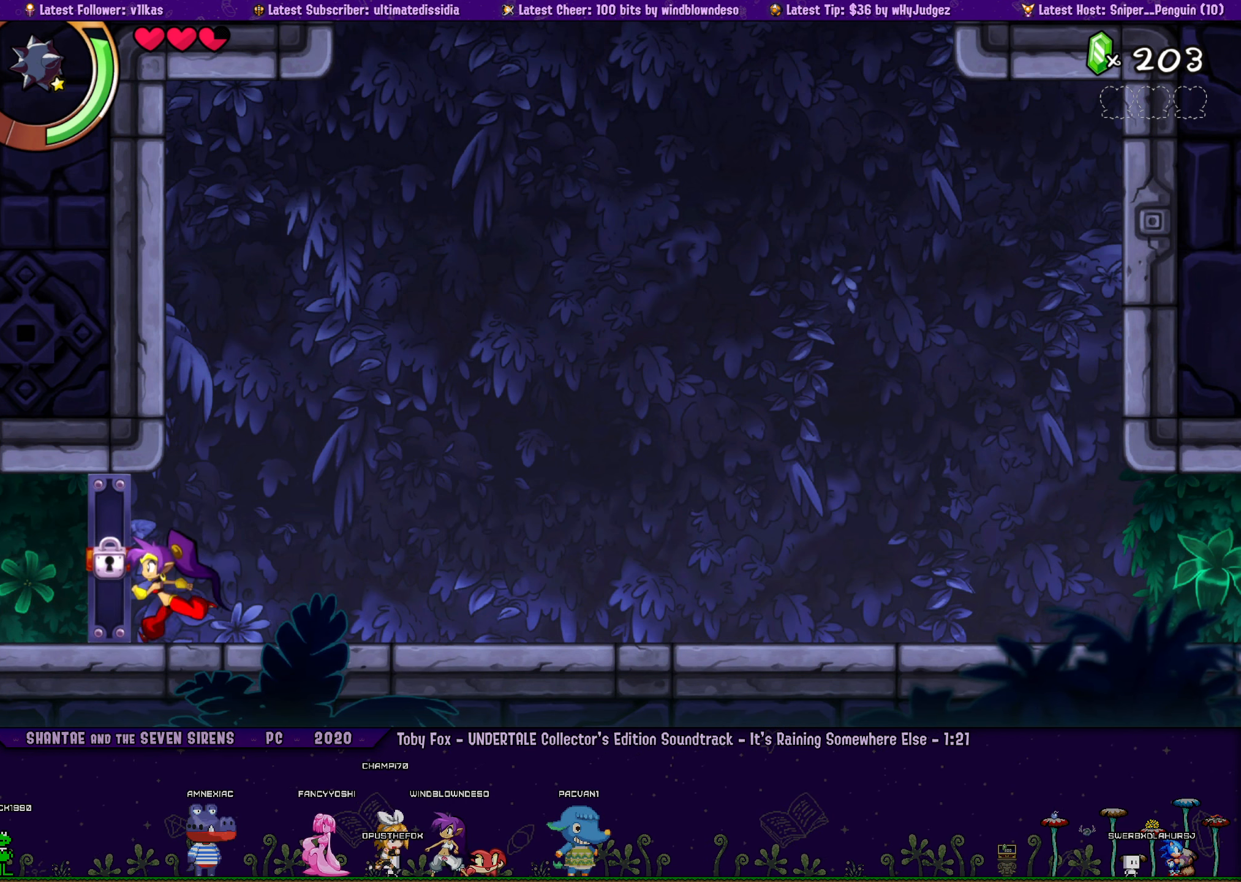
{"dt_ms": 1000, "buttons": [], "left_stick": "center", "events": [[50, "DPAD_RIGHT", "up"], [50, "left_stick", "center"], [133, "DPAD_RIGHT", "down"], [133, "left_stick", "left"], [233, "left_stick", "center"], [250, "DPAD_RIGHT", "up"], [316, "DPAD_RIGHT", "down"], [333, "left_stick", "left"], [416, "left_stick", "center"], [433, "DPAD_RIGHT", "up"], [516, "left_stick", "left"], [533, "DPAD_RIGHT", "down"], [616, "left_stick", "center"], [633, "DPAD_RIGHT", "up"], [700, "left_stick", "left"], [716, "DPAD_RIGHT", "down"], [800, "left_stick", "center"], [816, "DPAD_RIGHT", "up"], [900, "DPAD_RIGHT", "down"], [900, "left_stick", "left"], [983, "left_stick", "center"], [1000, "DPAD_RIGHT", "up"]]}
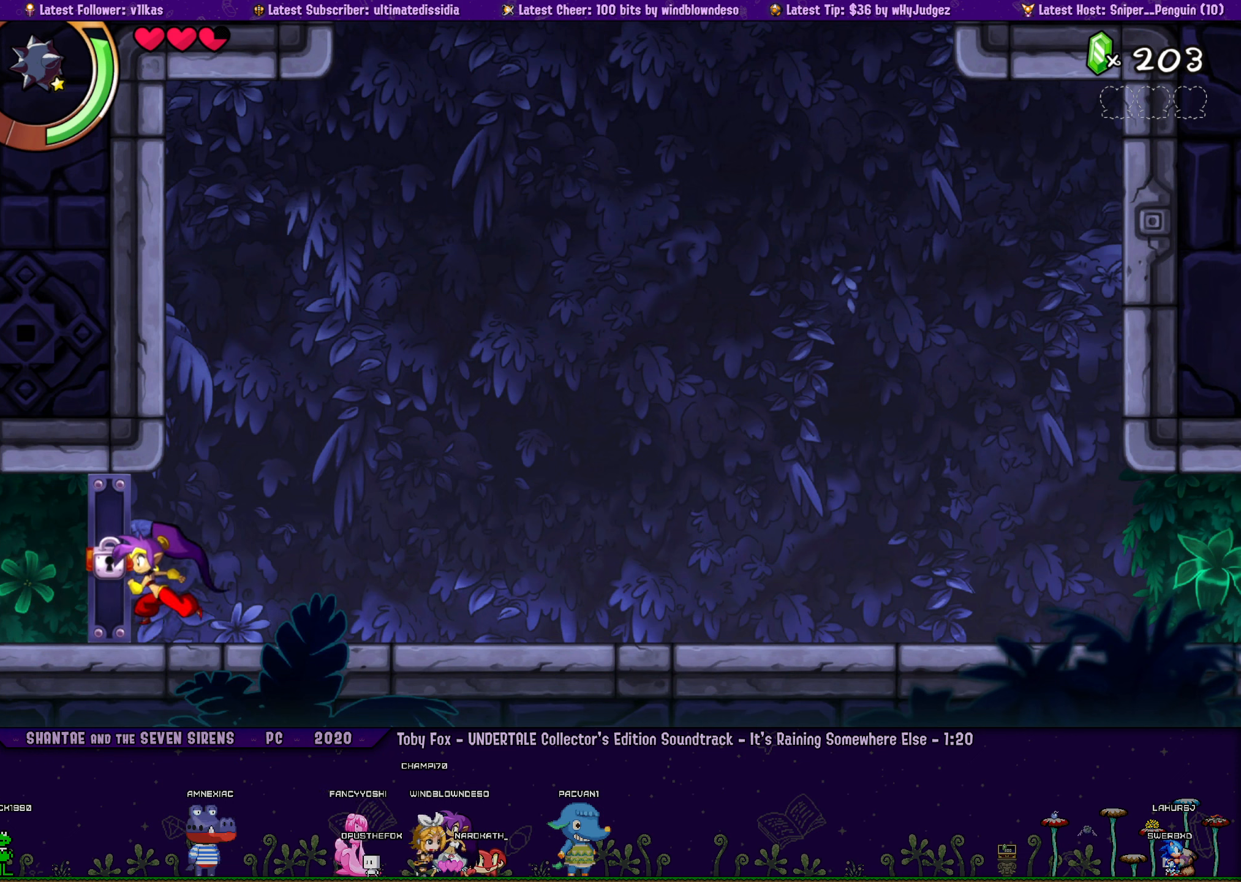
{"dt_ms": 500, "buttons": ["DPAD_RIGHT"], "left_stick": "left", "events": [[83, "DPAD_RIGHT", "down"], [83, "left_stick", "left"], [167, "left_stick", "center"], [183, "DPAD_RIGHT", "up"], [283, "DPAD_RIGHT", "down"], [283, "left_stick", "left"], [350, "left_stick", "center"], [367, "DPAD_RIGHT", "up"], [450, "DPAD_RIGHT", "down"], [467, "left_stick", "left"]]}
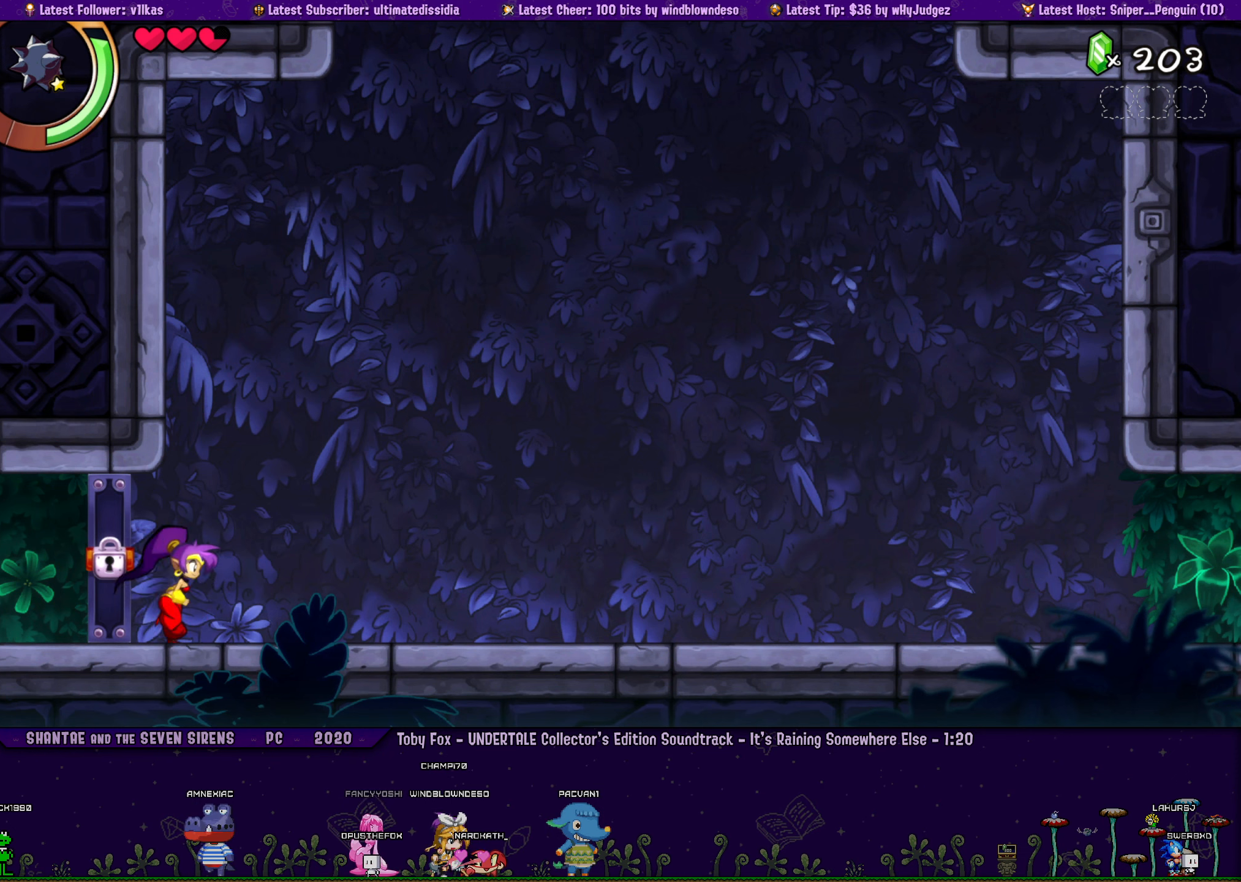
{"dt_ms": 500, "buttons": [], "left_stick": "left", "events": [[33, "left_stick", "center"], [50, "DPAD_RIGHT", "up"], [133, "DPAD_RIGHT", "down"], [150, "left_stick", "left"], [217, "left_stick", "center"], [233, "DPAD_RIGHT", "up"], [333, "DPAD_RIGHT", "down"], [333, "left_stick", "left"], [417, "DPAD_RIGHT", "up"], [417, "left_stick", "center"], [500, "left_stick", "left"]]}
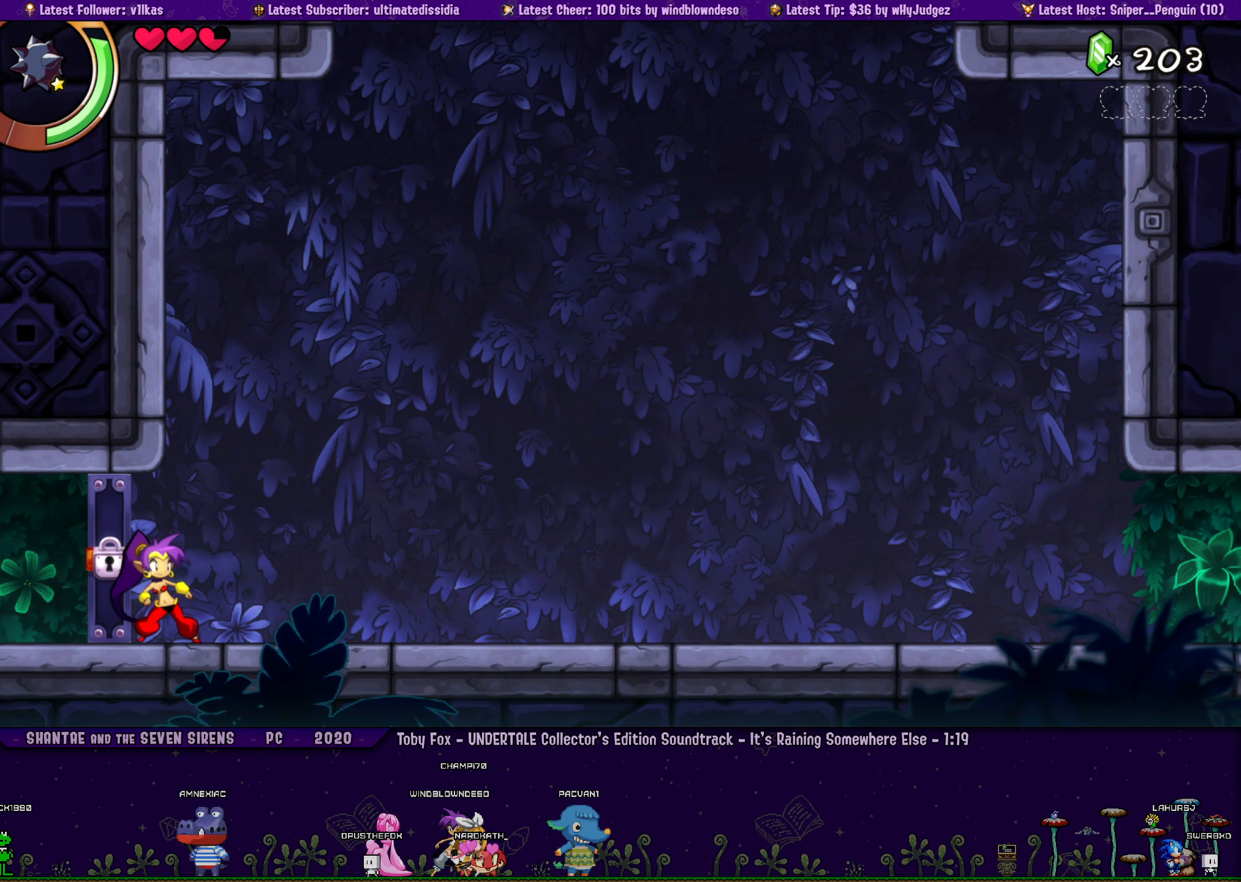
{"dt_ms": 500, "buttons": [], "left_stick": "center", "events": [[17, "DPAD_RIGHT", "down"], [83, "left_stick", "center"], [100, "DPAD_RIGHT", "up"], [200, "DPAD_RIGHT", "down"], [200, "left_stick", "left"], [267, "left_stick", "center"], [283, "DPAD_RIGHT", "up"], [367, "DPAD_RIGHT", "down"], [367, "left_stick", "left"], [450, "DPAD_RIGHT", "up"], [450, "left_stick", "center"]]}
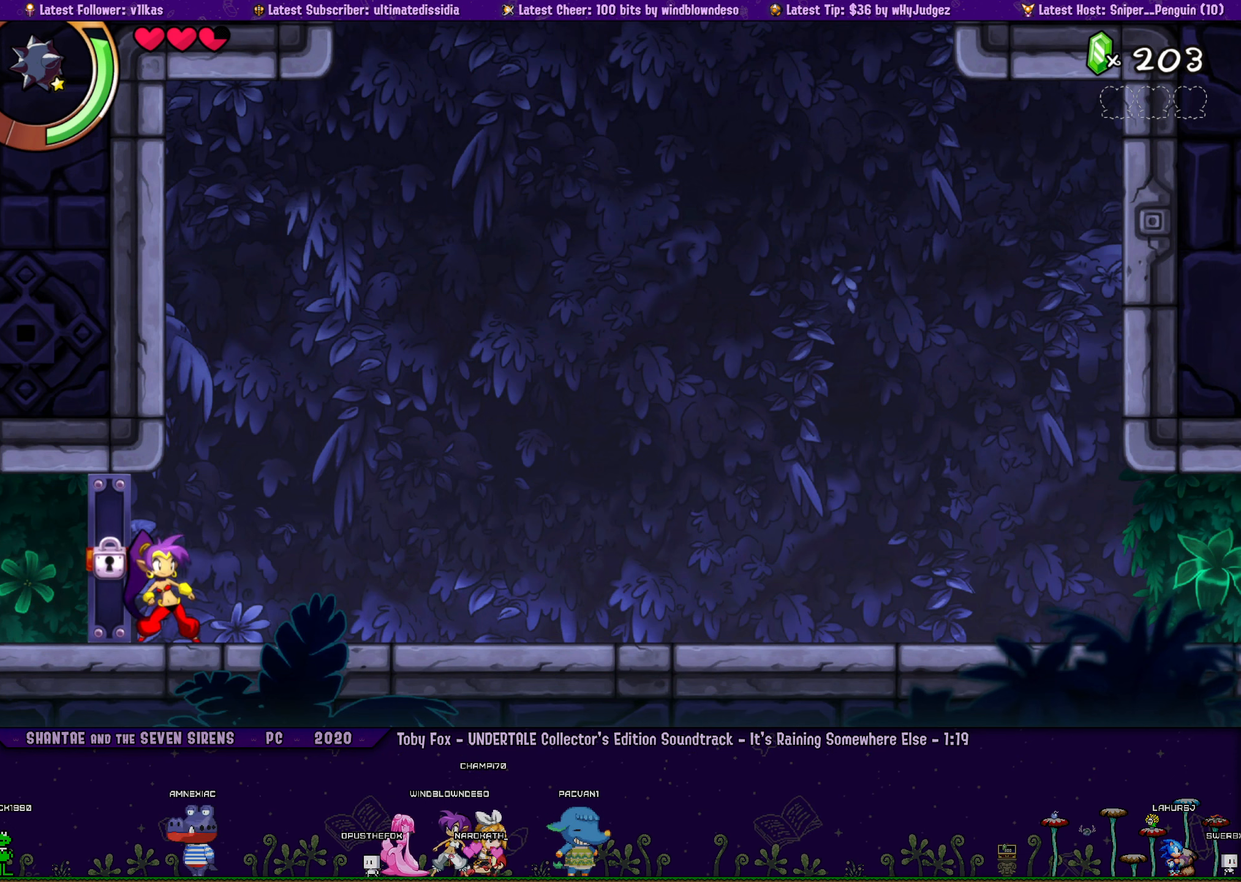
{"dt_ms": 500, "buttons": ["DPAD_RIGHT"], "left_stick": "left", "events": [[50, "left_stick", "left"], [67, "DPAD_RIGHT", "down"], [133, "left_stick", "center"], [150, "DPAD_RIGHT", "up"], [250, "DPAD_RIGHT", "down"], [267, "left_stick", "left"], [333, "left_stick", "center"], [350, "DPAD_RIGHT", "up"], [450, "DPAD_RIGHT", "down"], [450, "left_stick", "left"]]}
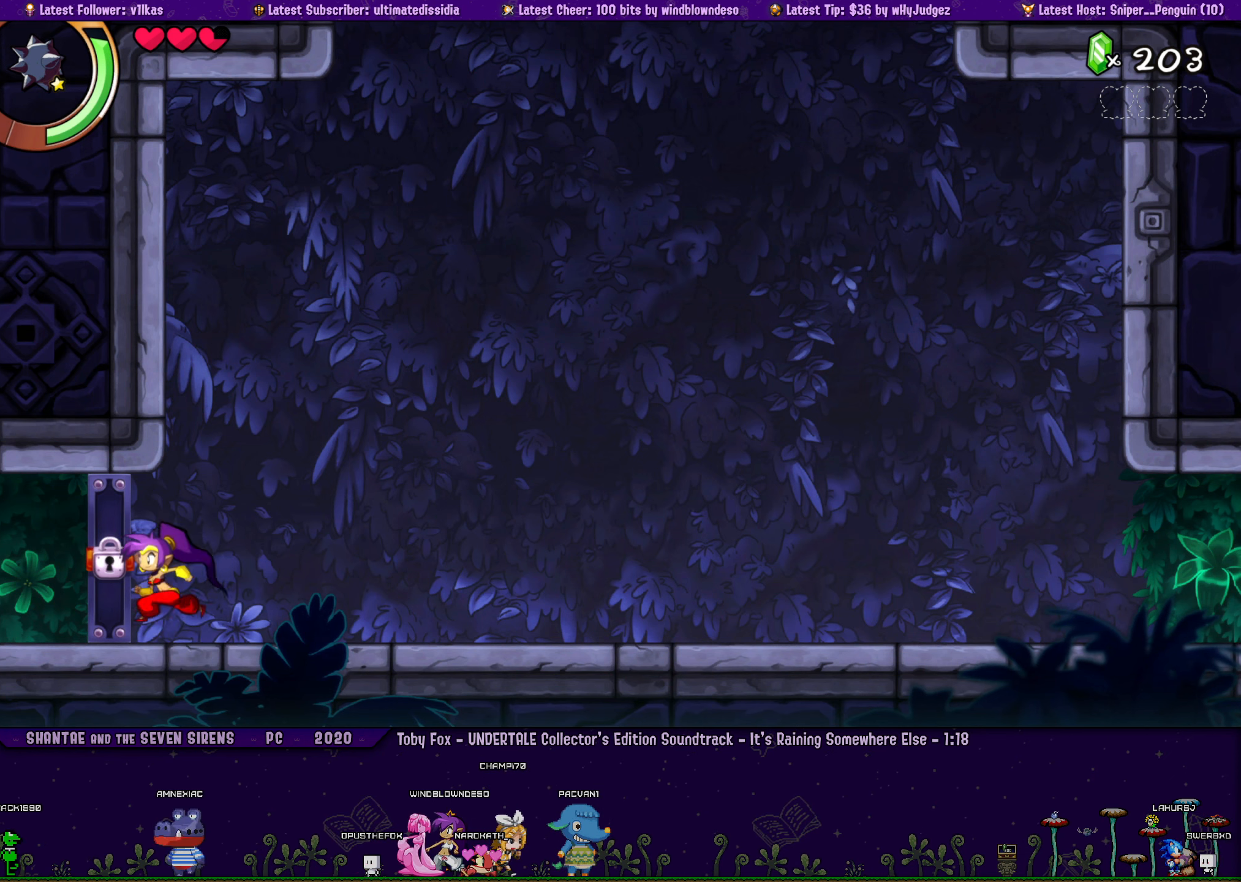
{"dt_ms": 500, "buttons": [], "left_stick": "center", "events": [[33, "left_stick", "center"], [50, "DPAD_RIGHT", "up"], [150, "DPAD_RIGHT", "down"], [150, "left_stick", "left"], [233, "left_stick", "center"], [250, "DPAD_RIGHT", "up"], [333, "DPAD_RIGHT", "down"], [333, "left_stick", "left"], [433, "left_stick", "center"], [450, "DPAD_RIGHT", "up"]]}
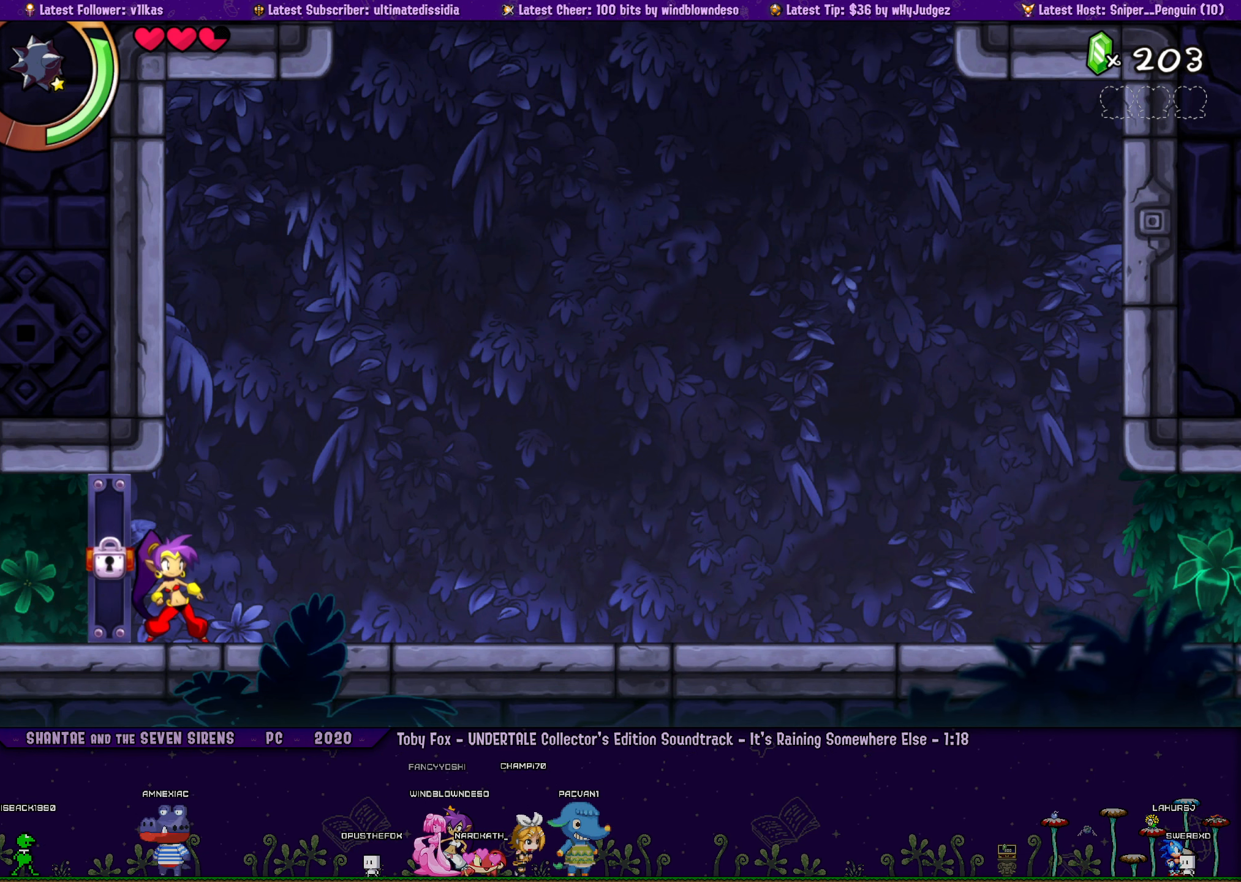
{"dt_ms": 500, "buttons": ["DPAD_RIGHT"], "left_stick": "left", "events": [[50, "DPAD_RIGHT", "down"], [50, "left_stick", "left"], [117, "left_stick", "center"], [150, "DPAD_RIGHT", "up"], [233, "DPAD_RIGHT", "down"], [250, "left_stick", "left"], [317, "left_stick", "center"], [333, "DPAD_RIGHT", "up"], [433, "DPAD_RIGHT", "down"], [433, "left_stick", "left"]]}
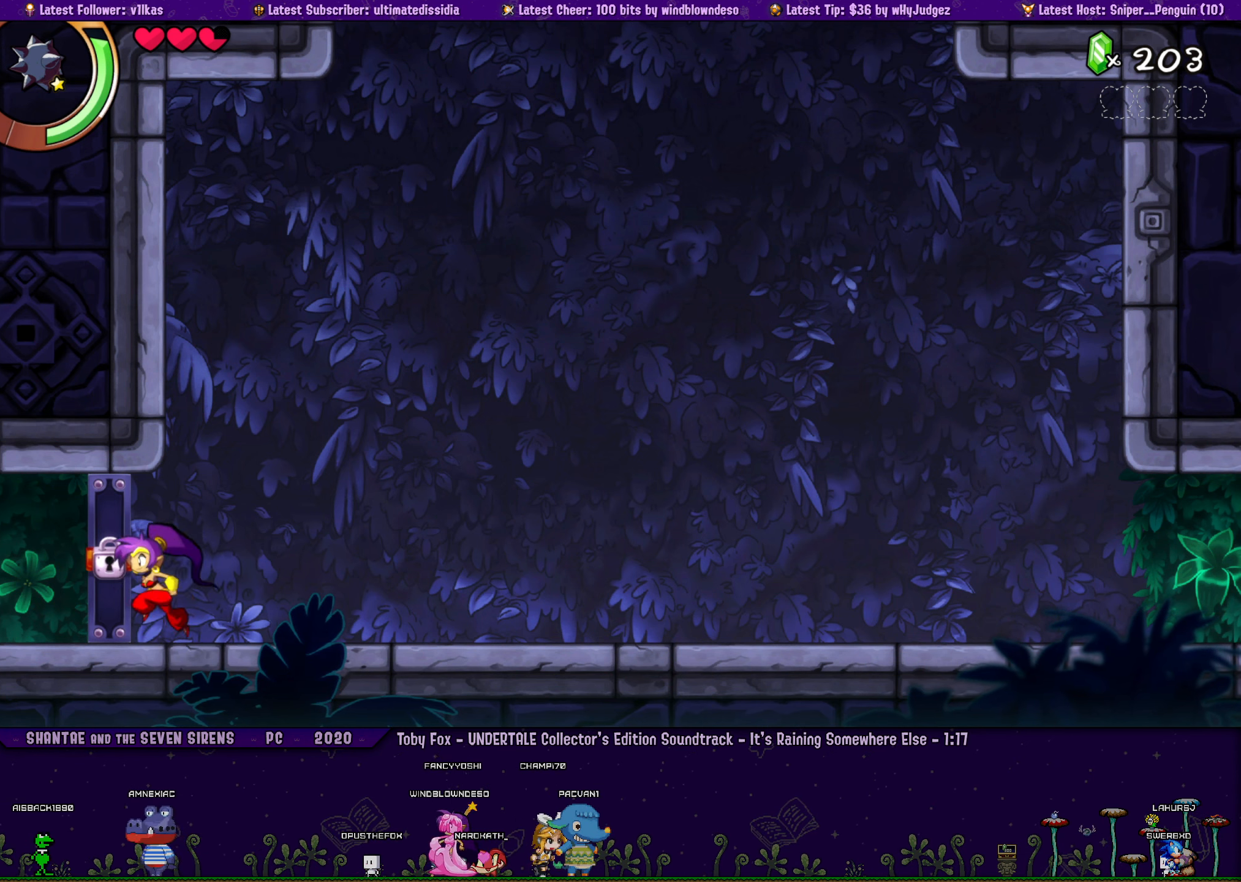
{"dt_ms": 1000, "buttons": ["DPAD_RIGHT"], "left_stick": "center", "events": [[17, "DPAD_RIGHT", "up"], [17, "left_stick", "center"], [117, "DPAD_RIGHT", "down"], [117, "left_stick", "left"], [217, "DPAD_RIGHT", "up"], [217, "left_stick", "center"], [317, "DPAD_RIGHT", "down"], [317, "left_stick", "left"], [417, "left_stick", "center"], [433, "DPAD_RIGHT", "up"], [517, "DPAD_RIGHT", "down"], [533, "left_stick", "left"], [617, "left_stick", "center"], [633, "DPAD_RIGHT", "up"], [717, "left_stick", "left"], [733, "DPAD_RIGHT", "down"], [817, "left_stick", "center"], [833, "DPAD_RIGHT", "up"], [917, "left_stick", "left"], [933, "DPAD_RIGHT", "down"], [1000, "left_stick", "center"]]}